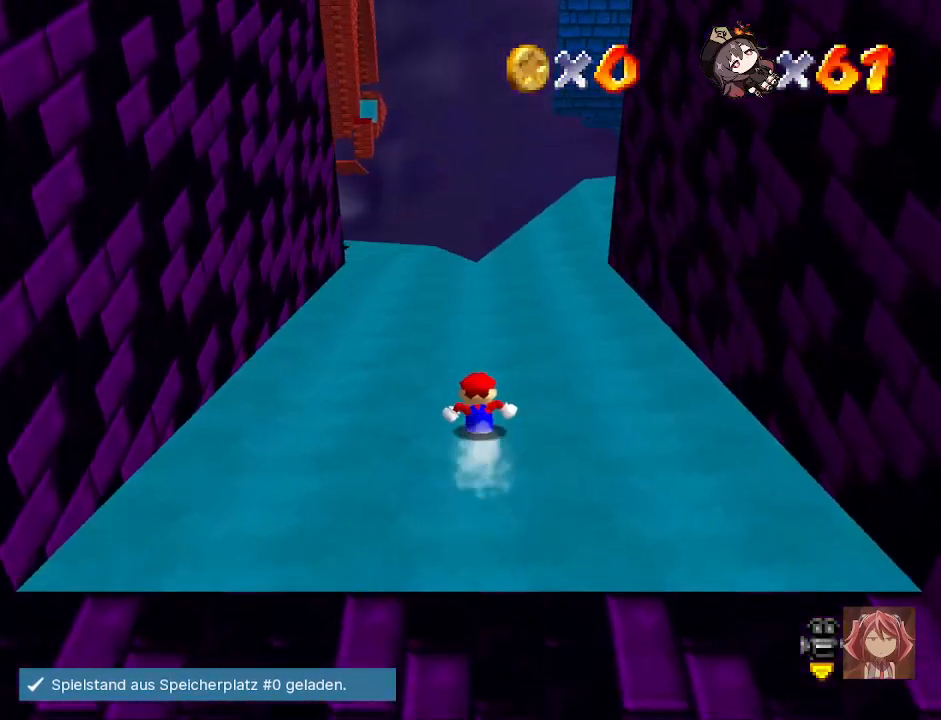
Gameplay with a controller (PlayStation layout); each line is a JSON object with the inputs held at the frame after it. "events" lists button and stick changes between this image and that frame as [ms after this image, input, new state], when the widget could be followed in between.
{"buttons": [], "left_stick": "up", "right_stick": "center", "events": []}
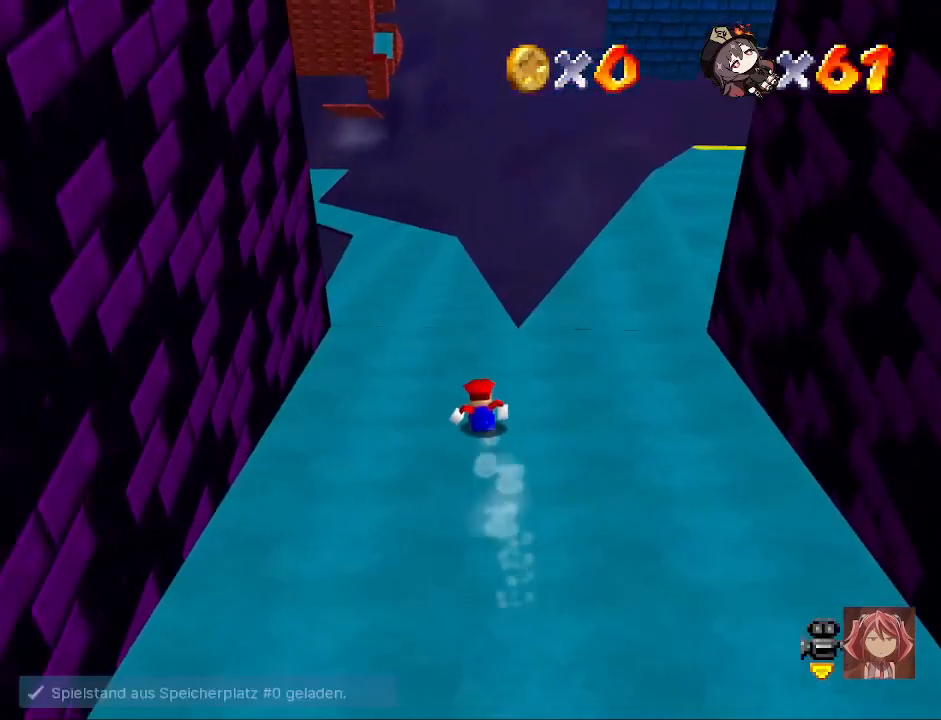
{"buttons": [], "left_stick": "up", "right_stick": "center", "events": [[33, "right_stick", "left"], [167, "right_stick", "center"]]}
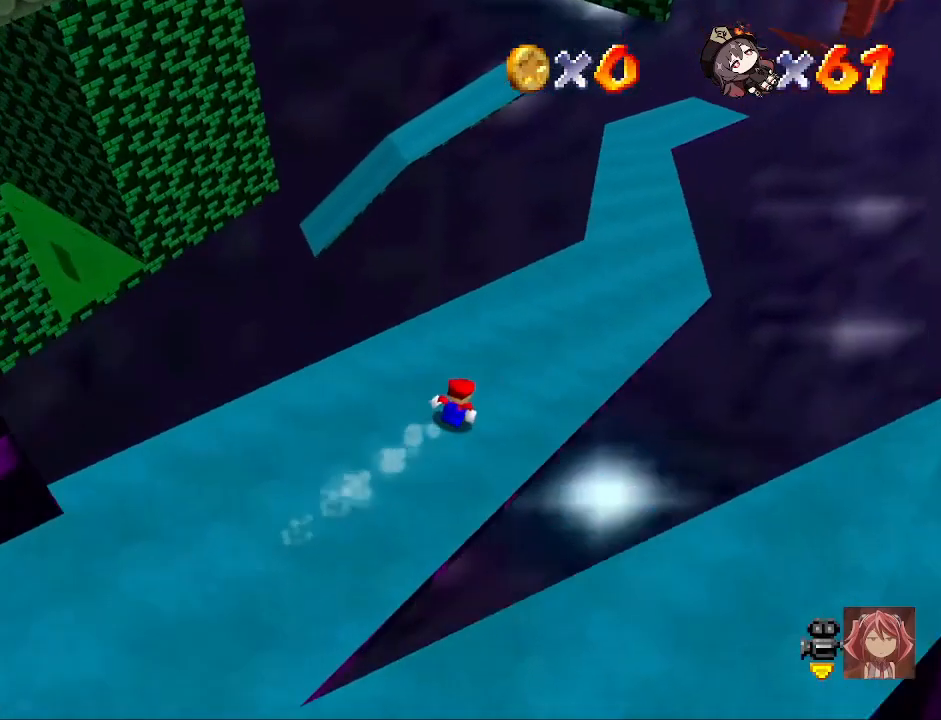
{"buttons": [], "left_stick": "up", "right_stick": "center", "events": []}
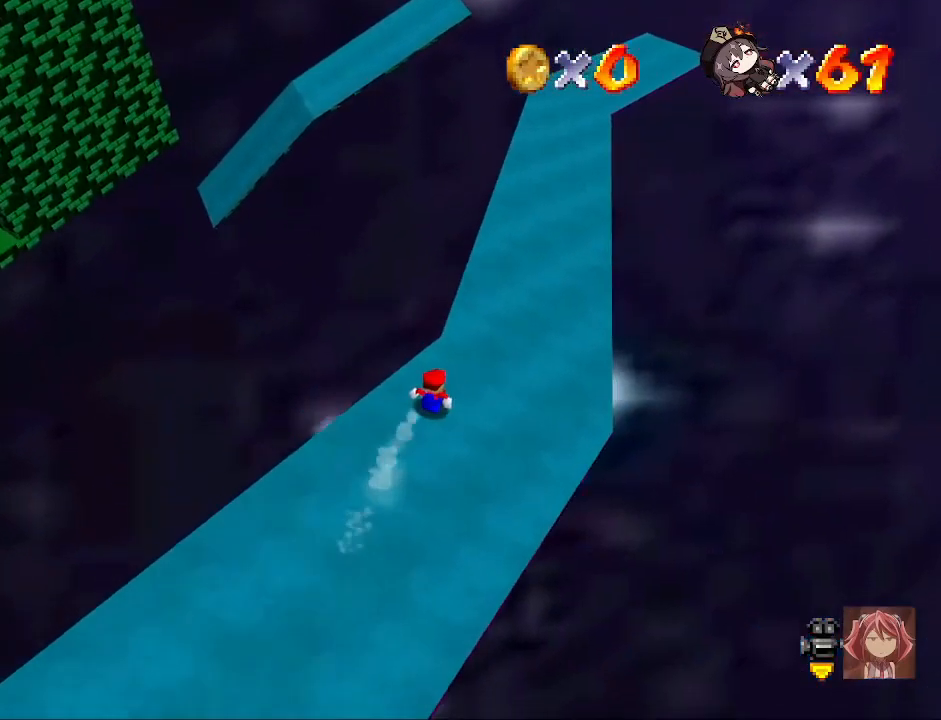
{"buttons": [], "left_stick": "up", "right_stick": "center", "events": []}
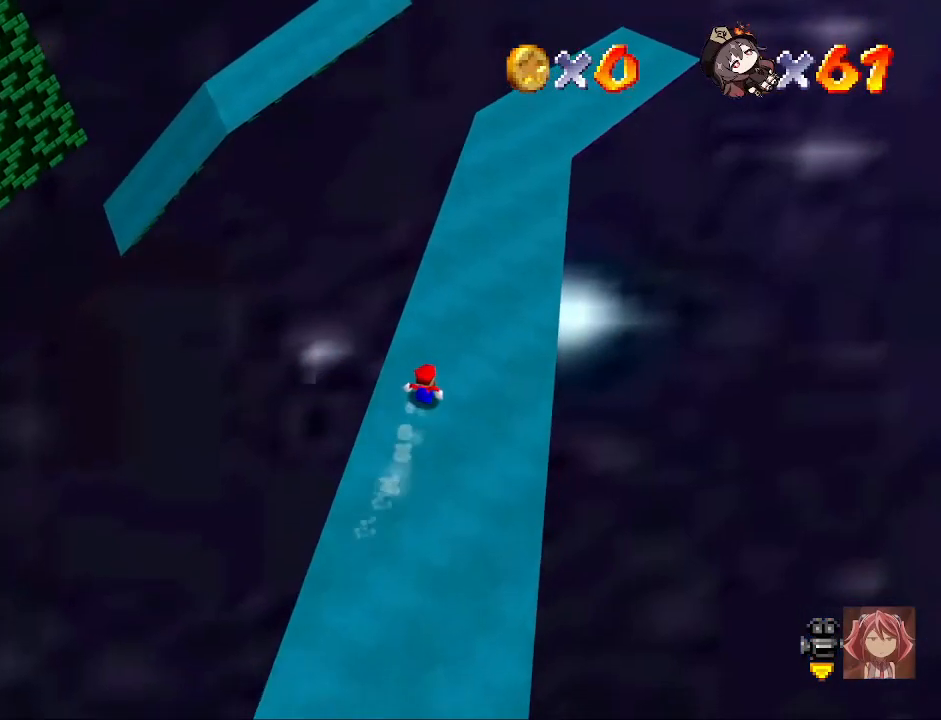
{"buttons": [], "left_stick": "up", "right_stick": "center", "events": []}
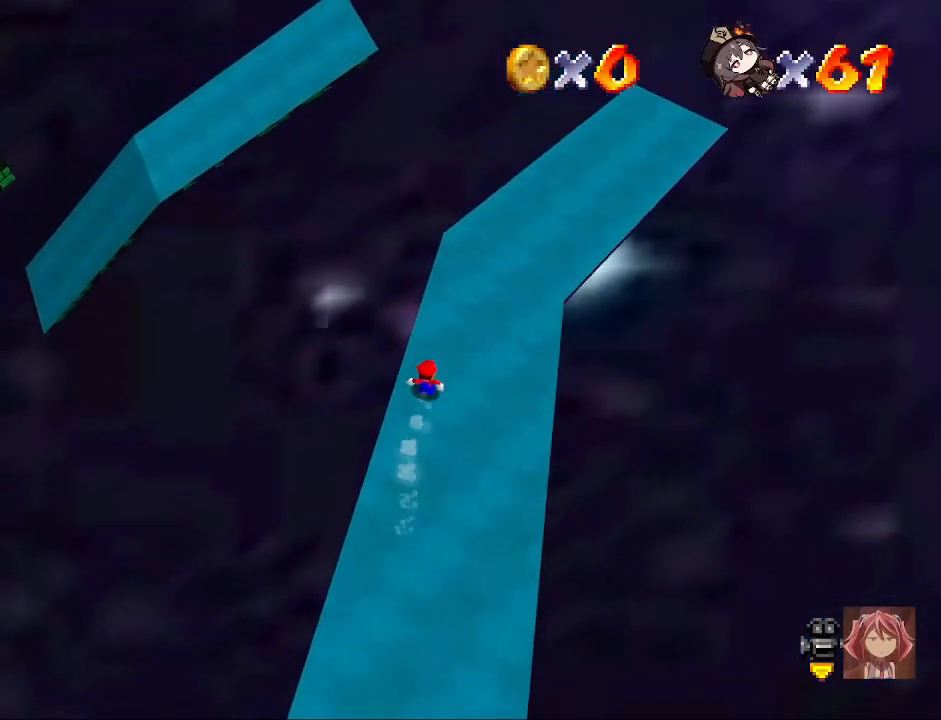
{"buttons": ["CROSS"], "left_stick": "up", "right_stick": "center", "events": [[133, "CROSS", "down"]]}
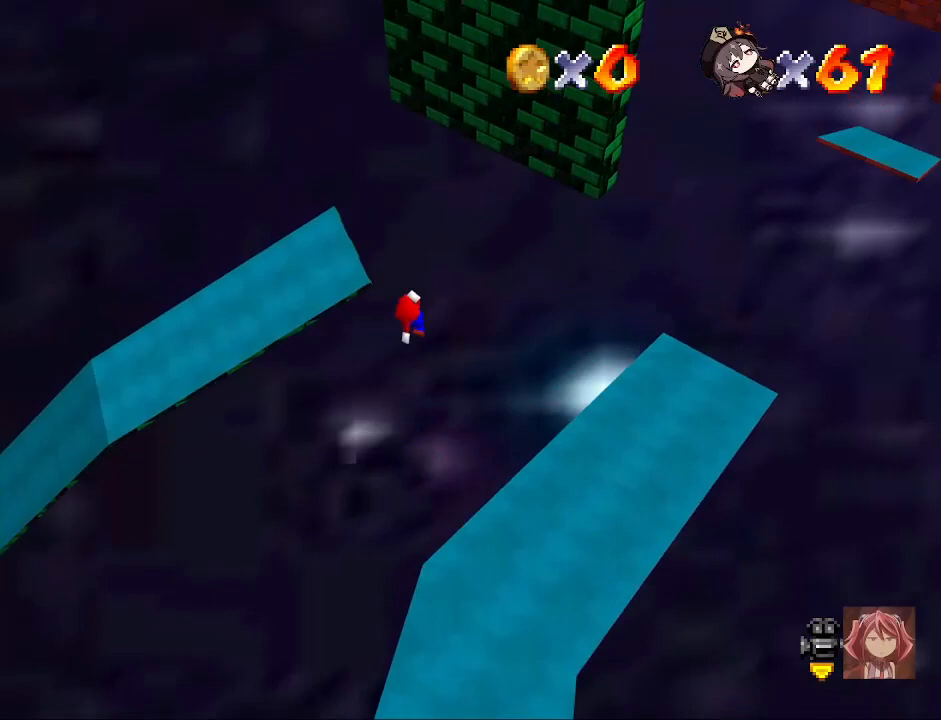
{"buttons": [], "left_stick": "up-right", "right_stick": "center", "events": [[133, "CROSS", "up"], [233, "right_stick", "left"], [367, "left_stick", "up-right"], [500, "right_stick", "center"]]}
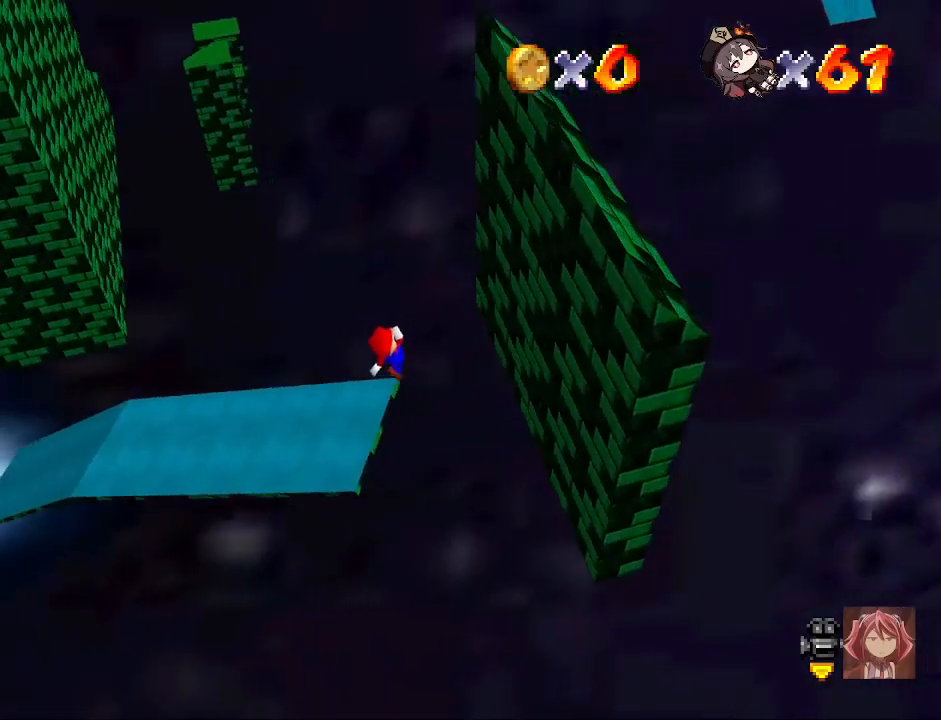
{"buttons": [], "left_stick": "up", "right_stick": "center", "events": [[300, "CROSS", "down"], [300, "left_stick", "up"], [400, "CROSS", "up"]]}
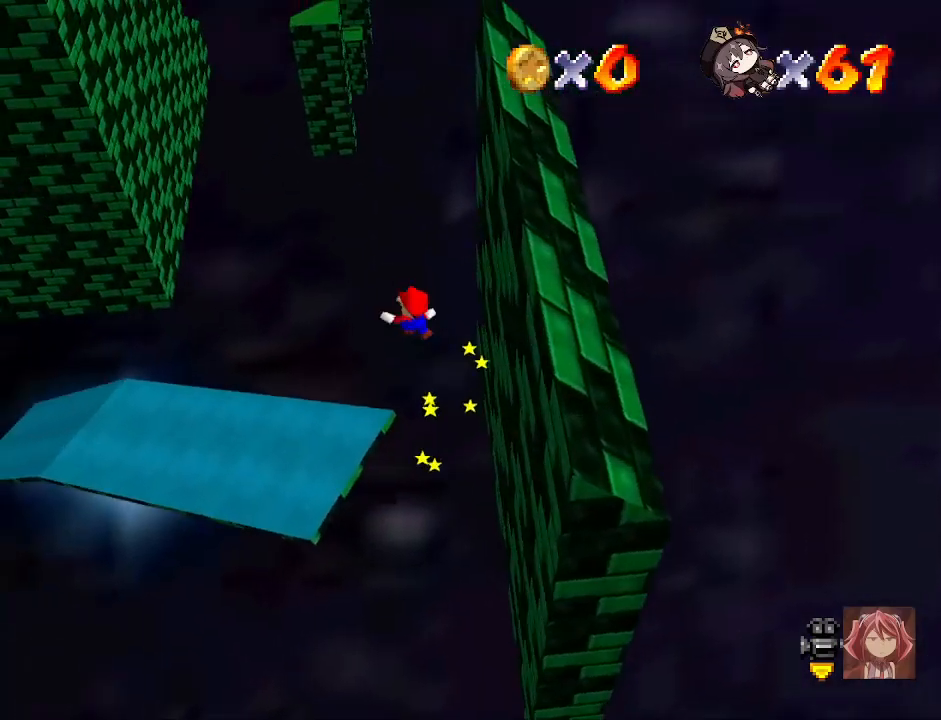
{"buttons": [], "left_stick": "up", "right_stick": "center", "events": []}
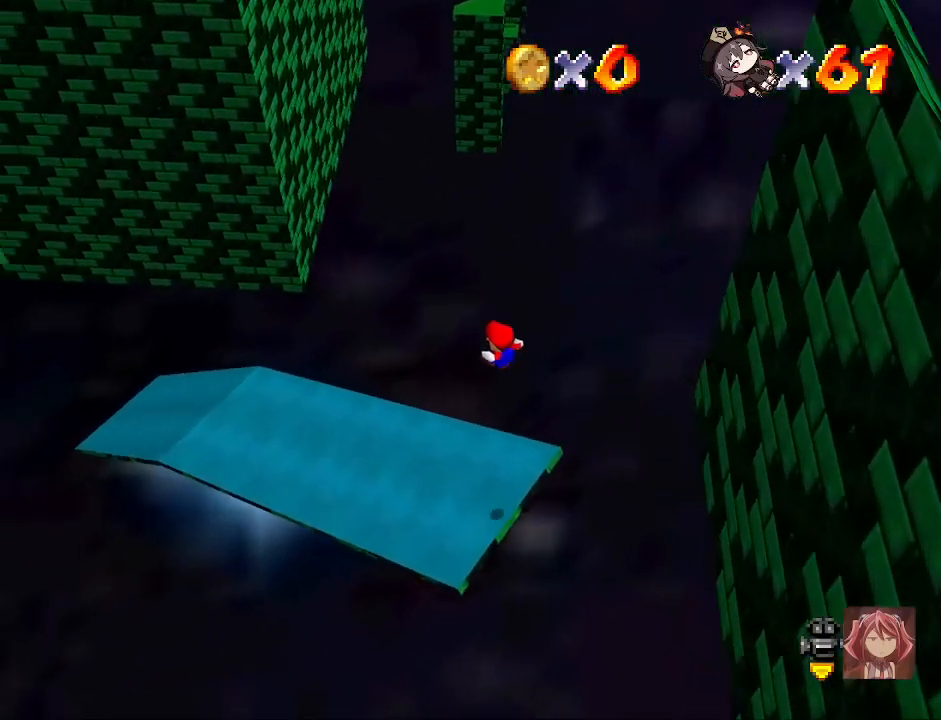
{"buttons": [], "left_stick": "up-left", "right_stick": "center", "events": [[200, "left_stick", "up-left"]]}
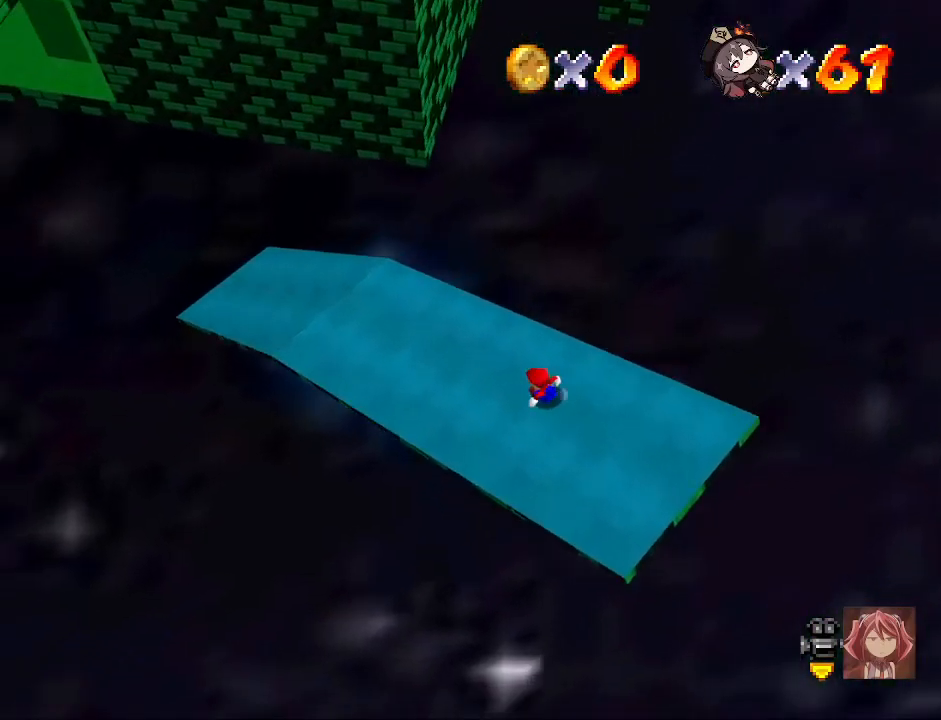
{"buttons": [], "left_stick": "up-left", "right_stick": "center", "events": []}
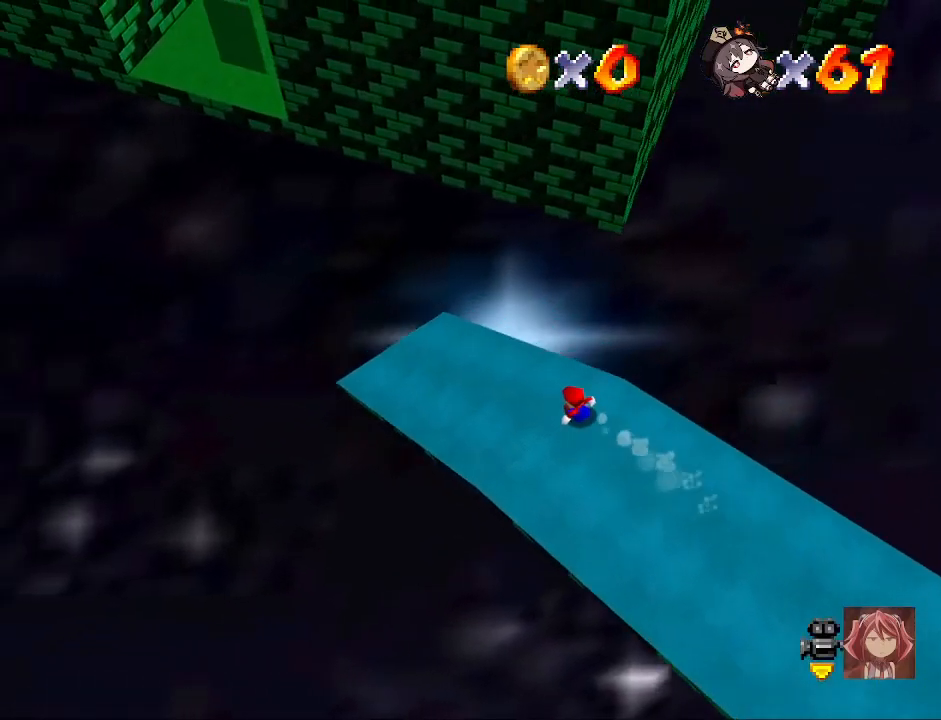
{"buttons": ["CROSS"], "left_stick": "up-left", "right_stick": "center", "events": [[400, "CROSS", "down"]]}
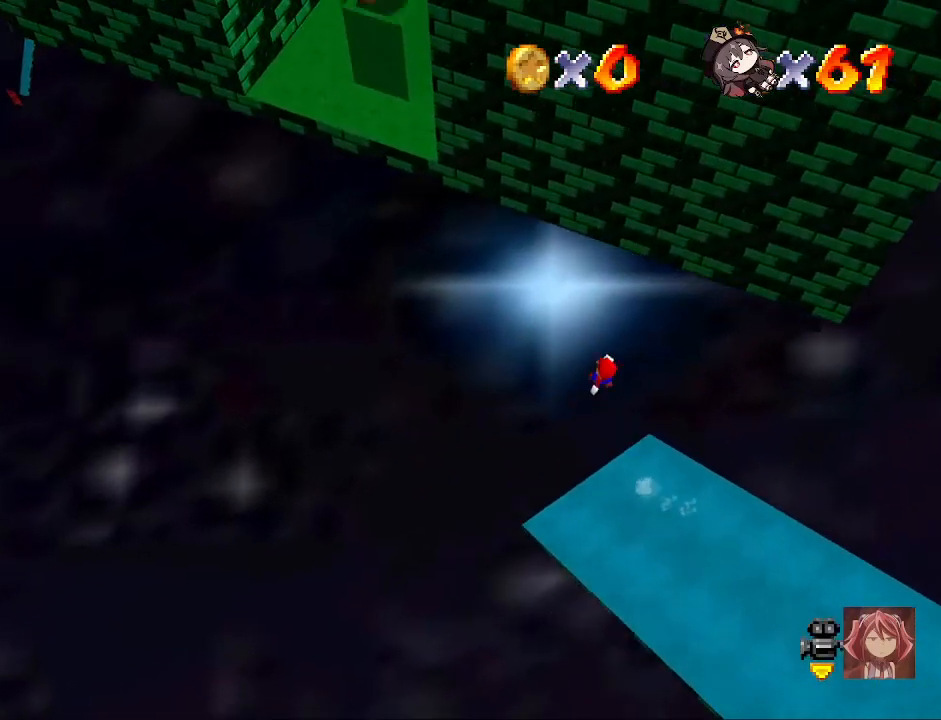
{"buttons": ["CROSS"], "left_stick": "left", "right_stick": "center", "events": [[133, "left_stick", "left"]]}
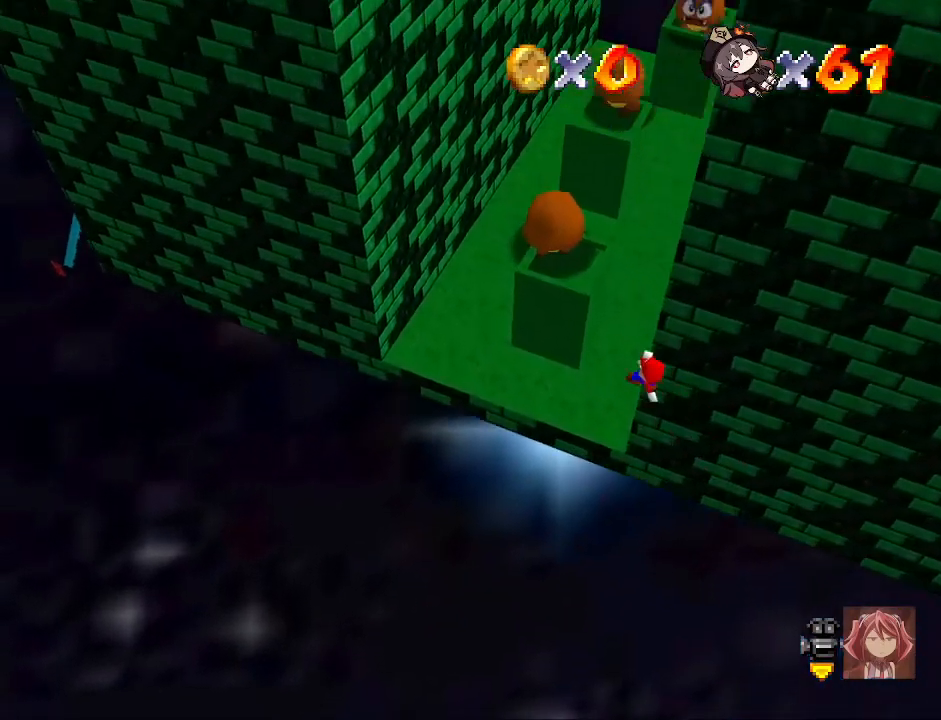
{"buttons": [], "left_stick": "left", "right_stick": "center", "events": [[367, "CROSS", "up"]]}
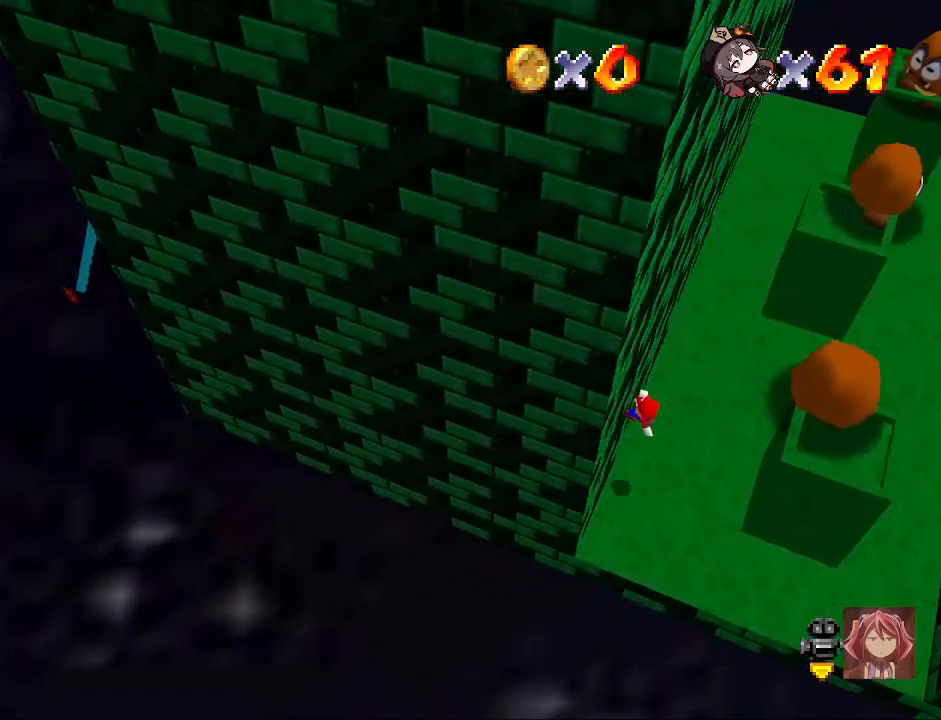
{"buttons": [], "left_stick": "right", "right_stick": "center", "events": [[67, "left_stick", "down"], [100, "CROSS", "down"], [133, "left_stick", "down-right"], [300, "CROSS", "up"], [433, "left_stick", "right"]]}
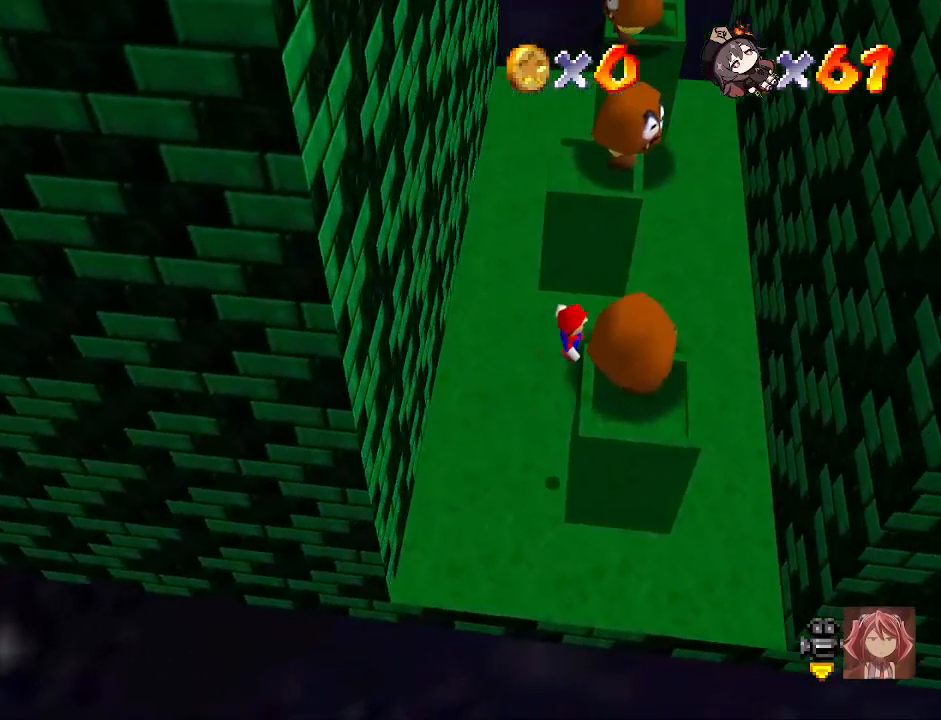
{"buttons": ["CROSS"], "left_stick": "up-right", "right_stick": "center", "events": [[100, "CROSS", "down"], [167, "left_stick", "up-right"]]}
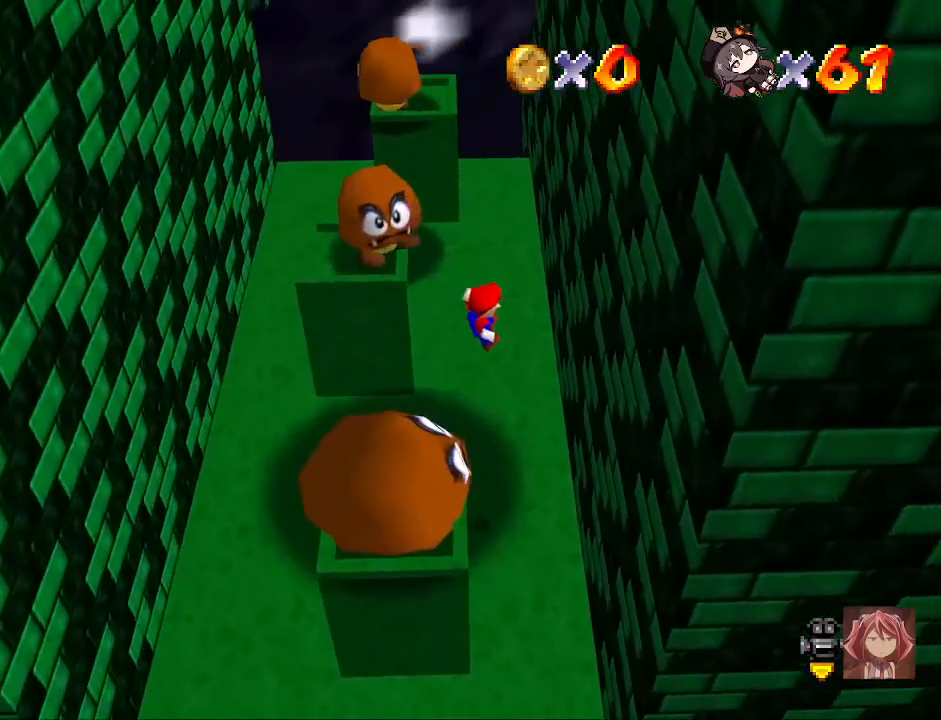
{"buttons": ["CROSS"], "left_stick": "up-left", "right_stick": "center", "events": [[67, "CROSS", "up"], [367, "CROSS", "down"], [367, "left_stick", "up"], [467, "left_stick", "up-left"]]}
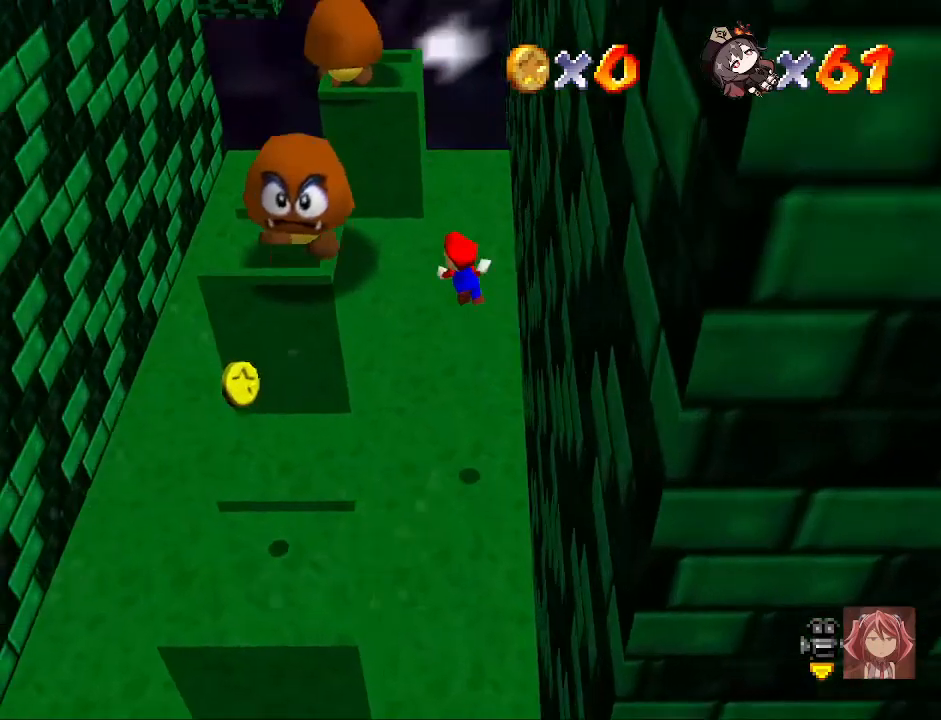
{"buttons": ["CROSS"], "left_stick": "up-left", "right_stick": "center", "events": [[200, "CROSS", "up"], [467, "CROSS", "down"]]}
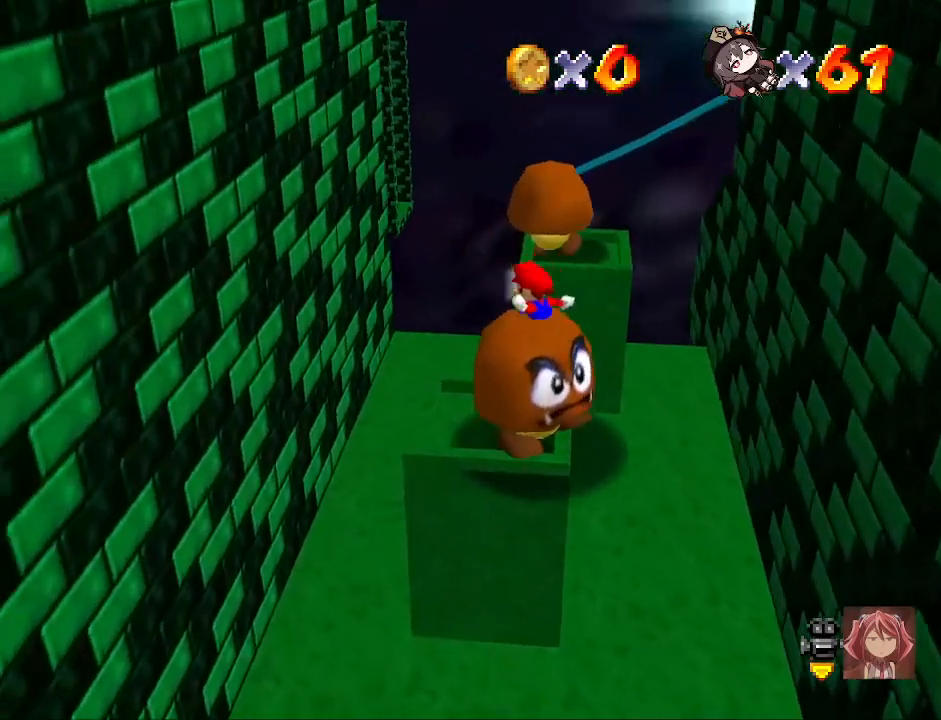
{"buttons": [], "left_stick": "up-left", "right_stick": "down-right", "events": [[333, "CROSS", "up"], [433, "right_stick", "down-right"]]}
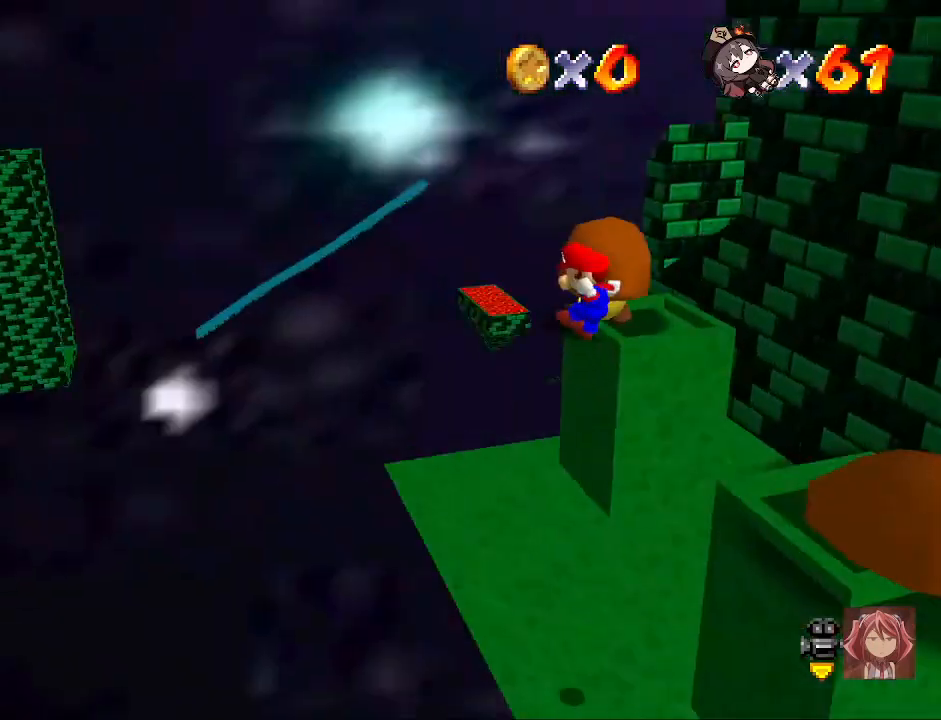
{"buttons": ["CROSS"], "left_stick": "up-left", "right_stick": "center", "events": [[33, "right_stick", "center"], [167, "CROSS", "down"]]}
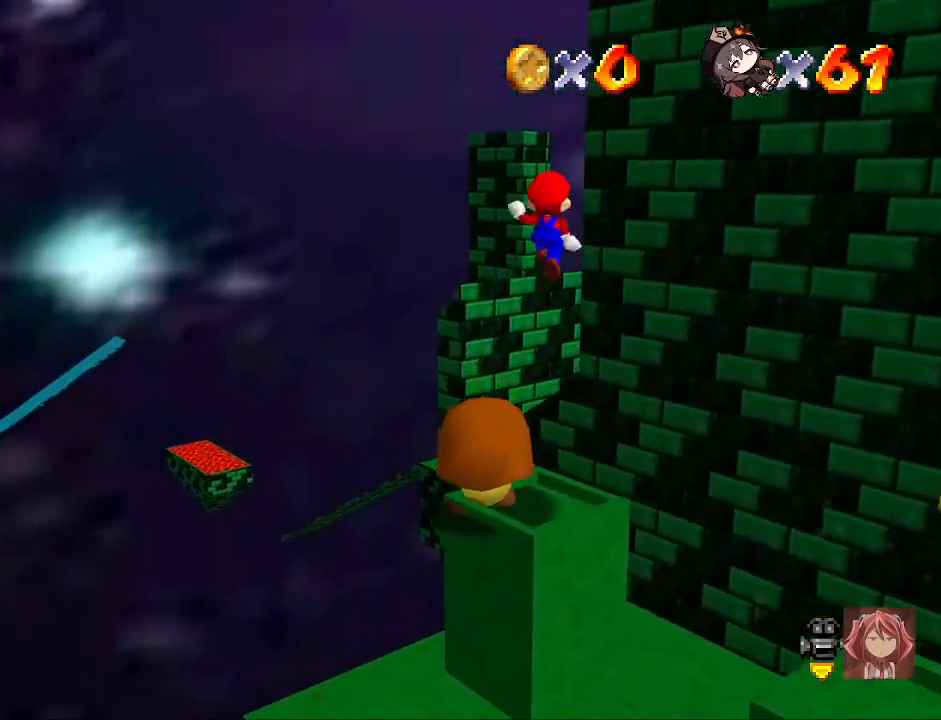
{"buttons": ["CROSS"], "left_stick": "left", "right_stick": "center", "events": [[167, "left_stick", "left"]]}
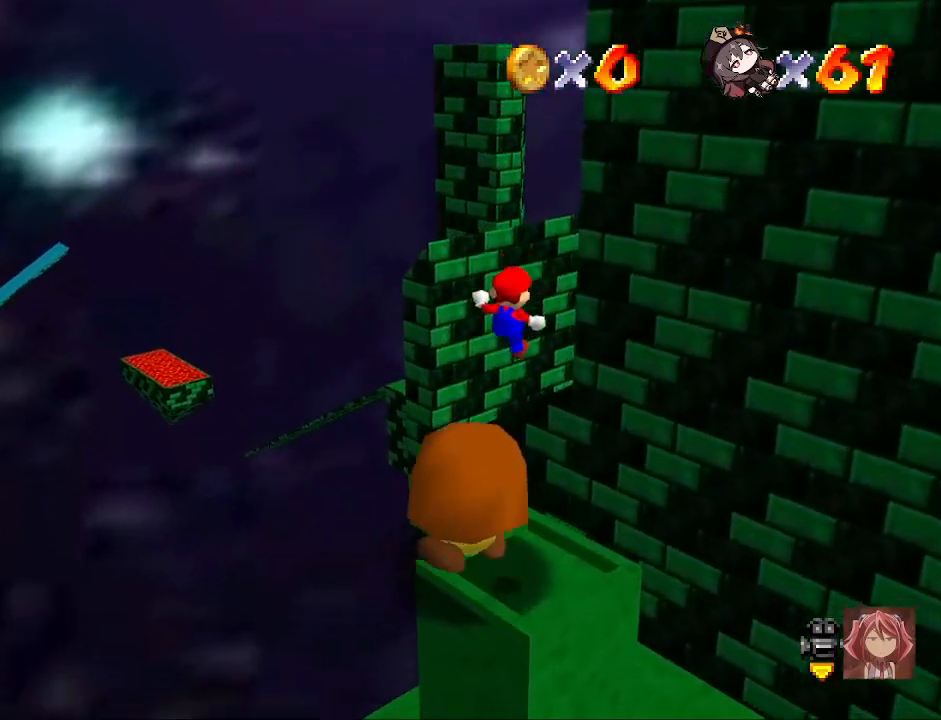
{"buttons": ["CROSS"], "left_stick": "up", "right_stick": "center", "events": [[33, "left_stick", "up-left"], [333, "left_stick", "up"]]}
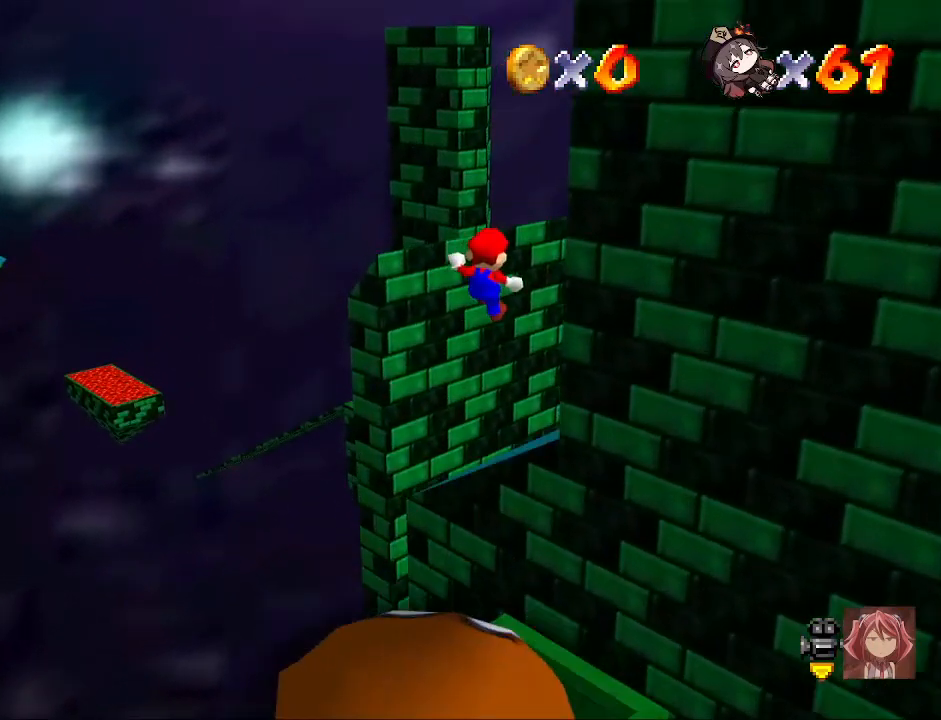
{"buttons": [], "left_stick": "up-left", "right_stick": "center", "events": [[33, "CROSS", "up"], [33, "left_stick", "up-right"], [100, "right_stick", "down-right"], [233, "right_stick", "center"], [467, "left_stick", "up-left"]]}
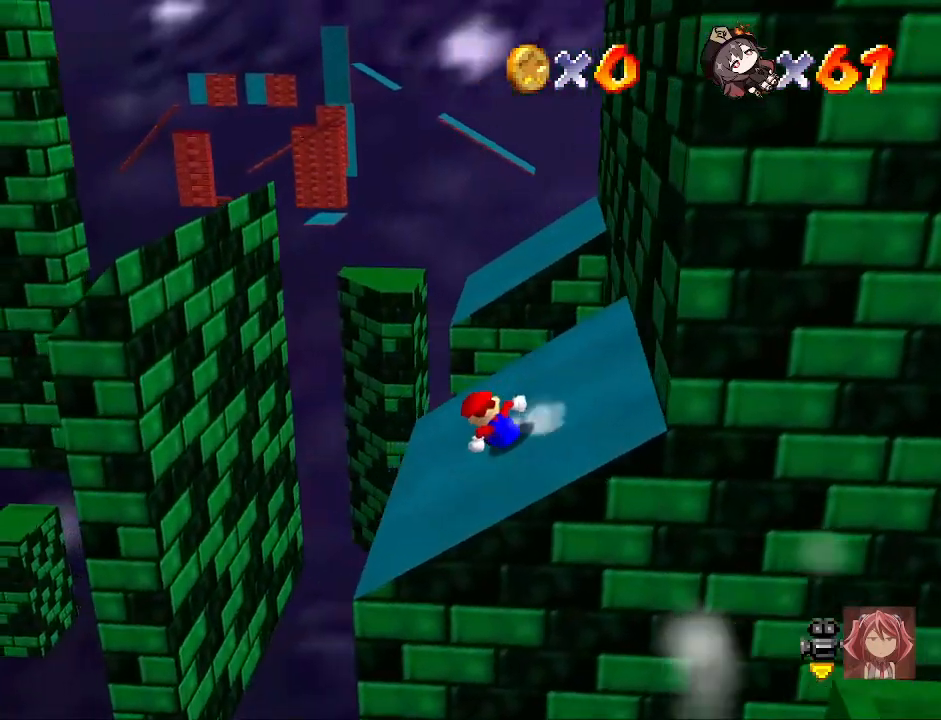
{"buttons": [], "left_stick": "up-left", "right_stick": "center", "events": [[167, "CROSS", "down"], [300, "CROSS", "up"]]}
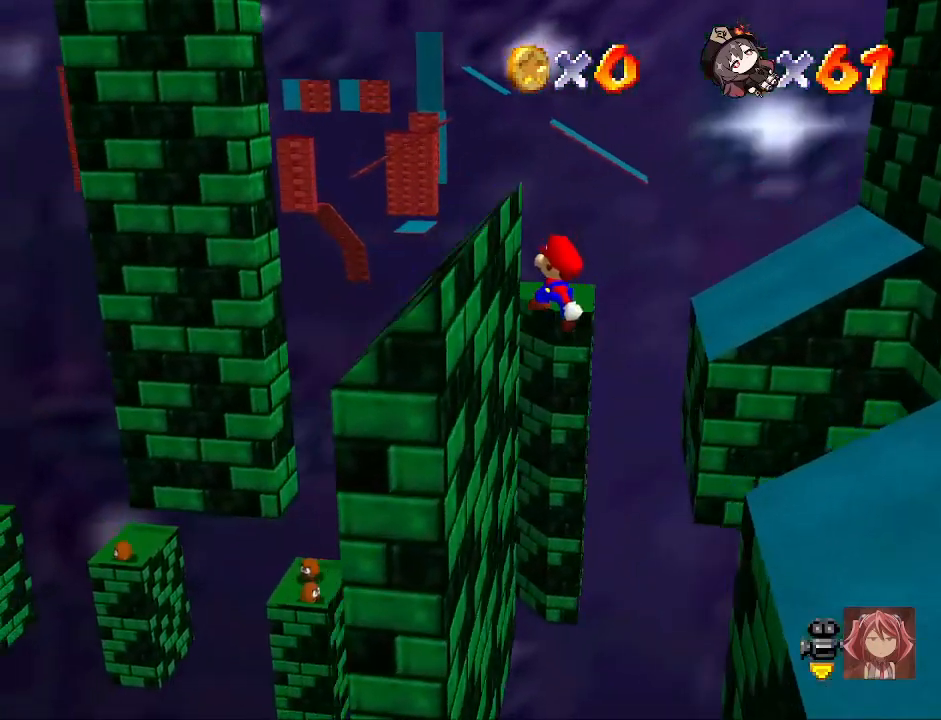
{"buttons": ["CROSS"], "left_stick": "right", "right_stick": "center", "events": [[167, "CROSS", "down"], [167, "left_stick", "right"]]}
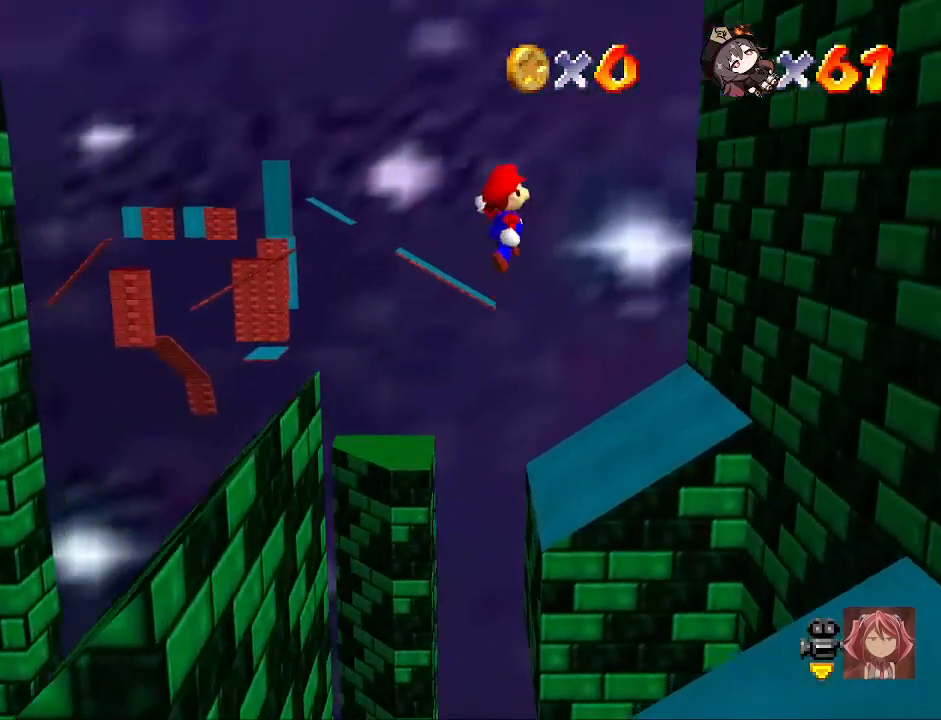
{"buttons": [], "left_stick": "up-right", "right_stick": "center", "events": [[233, "left_stick", "up-right"], [467, "CROSS", "up"]]}
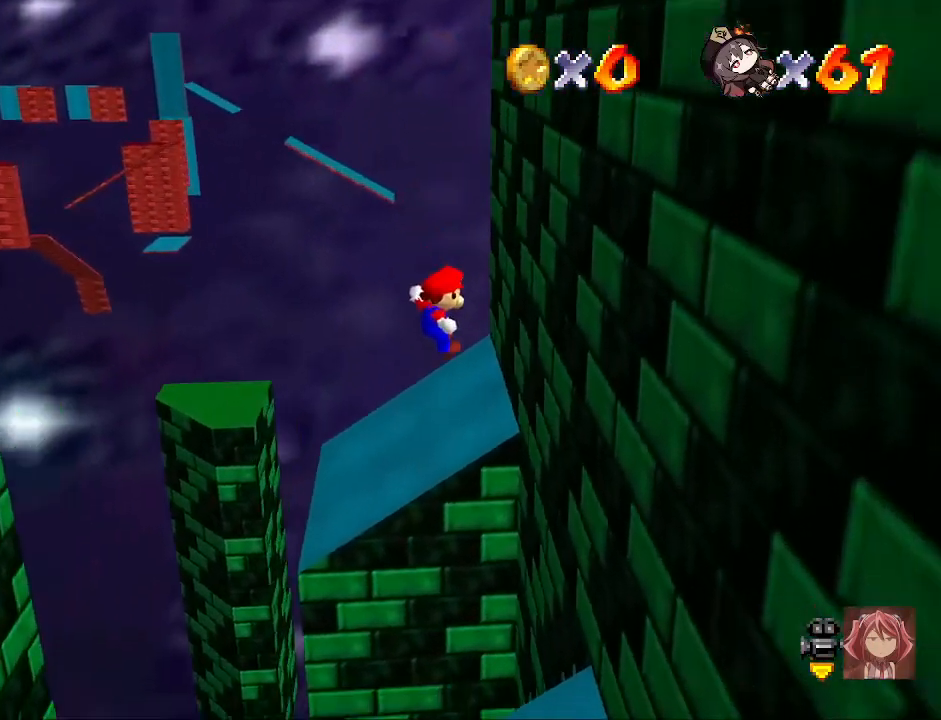
{"buttons": ["CROSS"], "left_stick": "up-right", "right_stick": "center", "events": [[233, "CROSS", "down"]]}
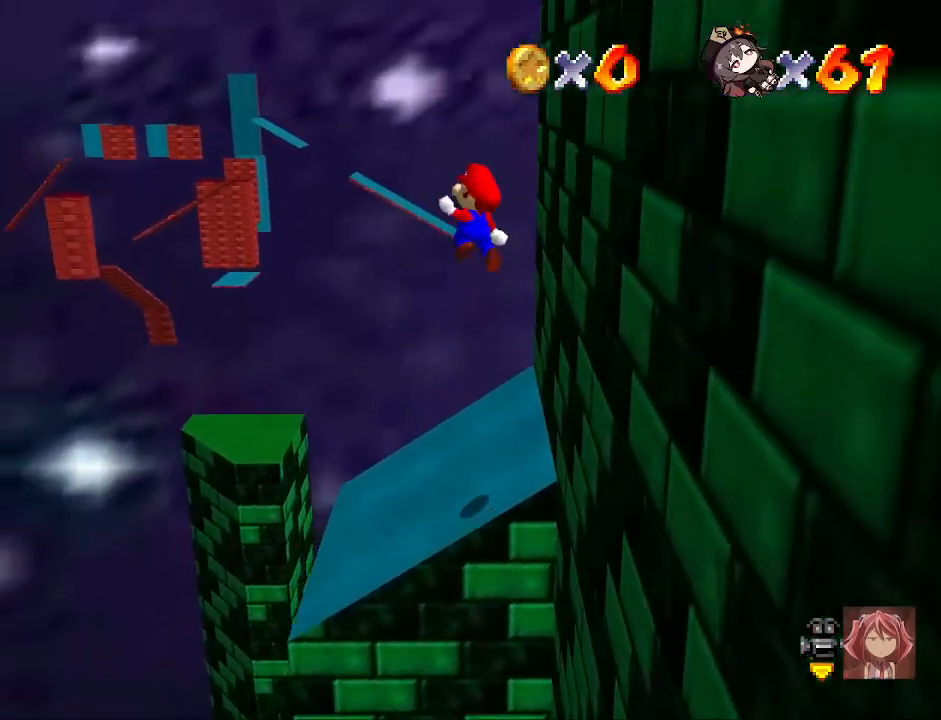
{"buttons": [], "left_stick": "right", "right_stick": "center", "events": [[333, "left_stick", "right"], [500, "CROSS", "up"]]}
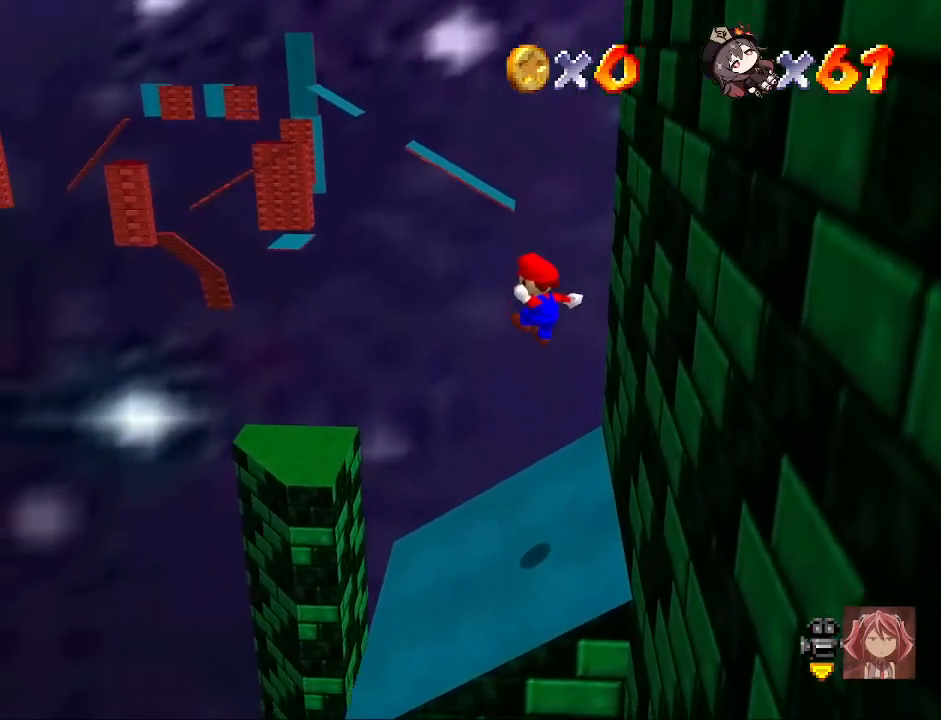
{"buttons": ["CROSS"], "left_stick": "right", "right_stick": "center", "events": [[500, "CROSS", "down"]]}
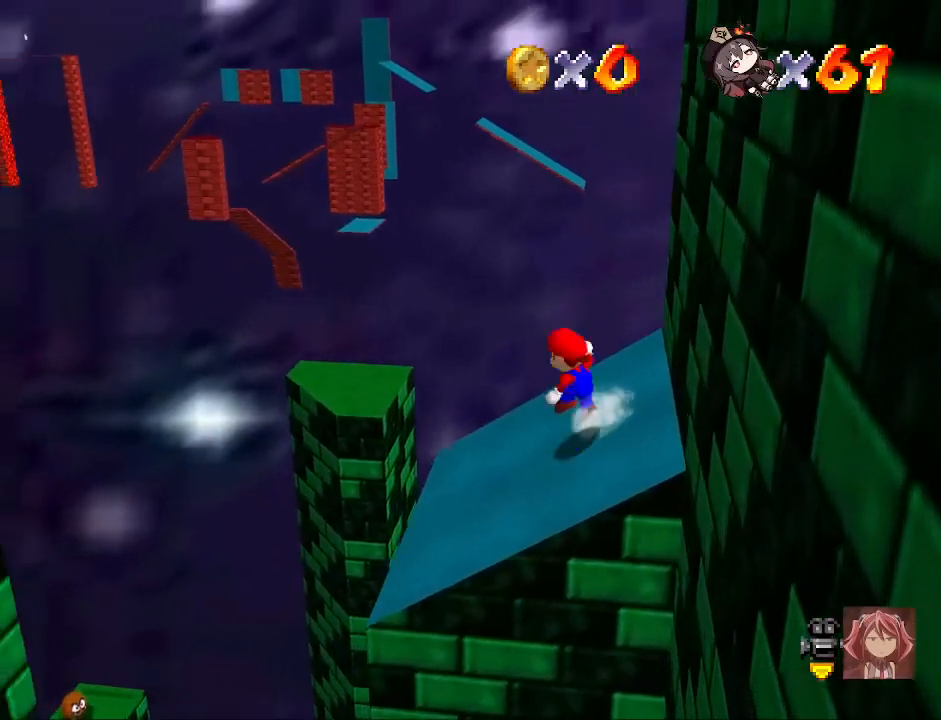
{"buttons": ["CROSS"], "left_stick": "right", "right_stick": "center", "events": []}